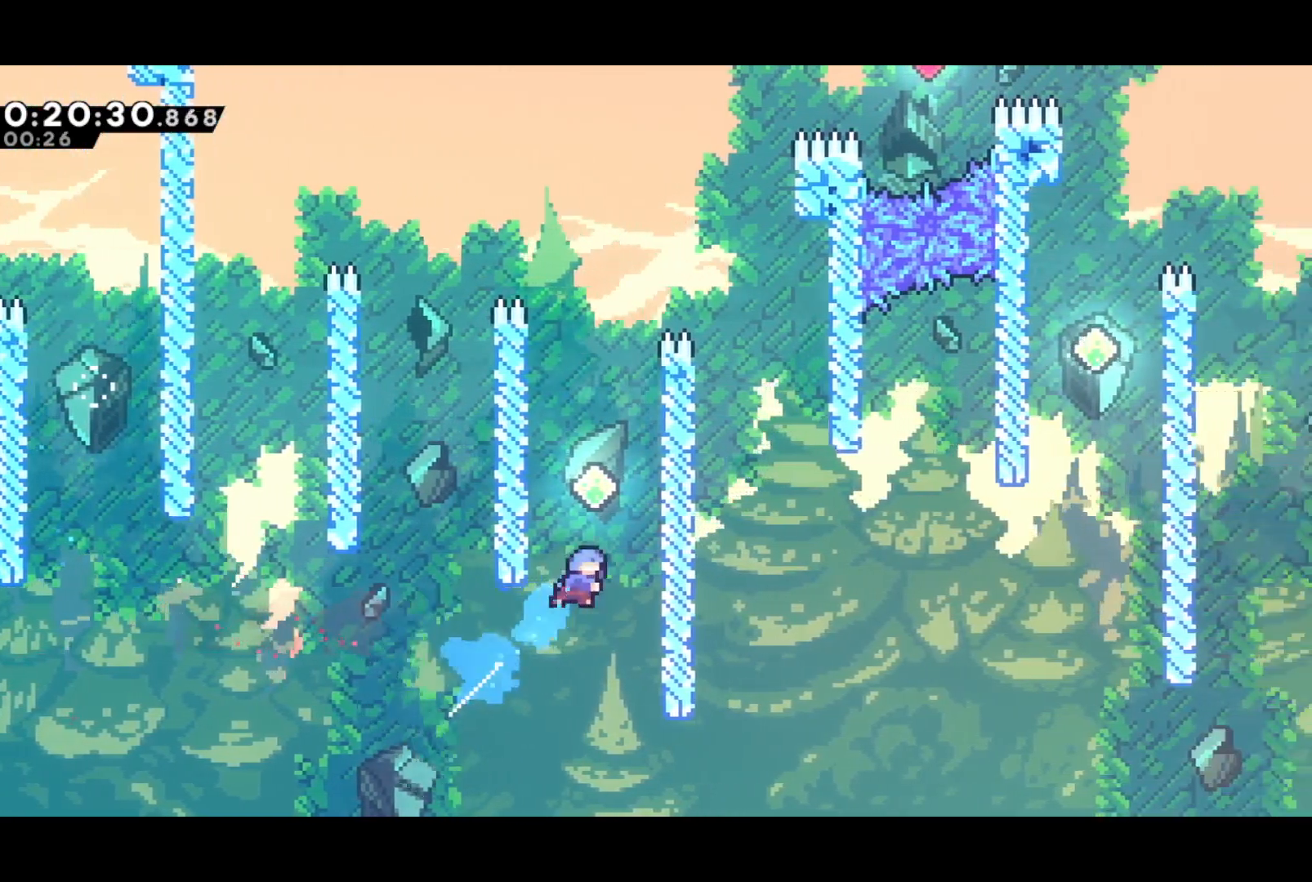
Gameplay with a controller (PlayStation layout); each line is a JSON object with the inputs held at the frame after it. "events" lists button and stick changes between this image and that frame as [ms after this image, input, new state], when the widget could be followed in between. Not read: L3 R3 left_stick.
{"buttons": ["CROSS", "DPAD_RIGHT"], "right_stick": "center", "events": [[100, "DPAD_LEFT", "down"], [100, "DPAD_RIGHT", "up"], [117, "CROSS", "down"], [367, "CROSS", "up"], [400, "CROSS", "down"], [417, "DPAD_LEFT", "up"], [433, "DPAD_RIGHT", "down"], [433, "DPAD_UP", "up"]]}
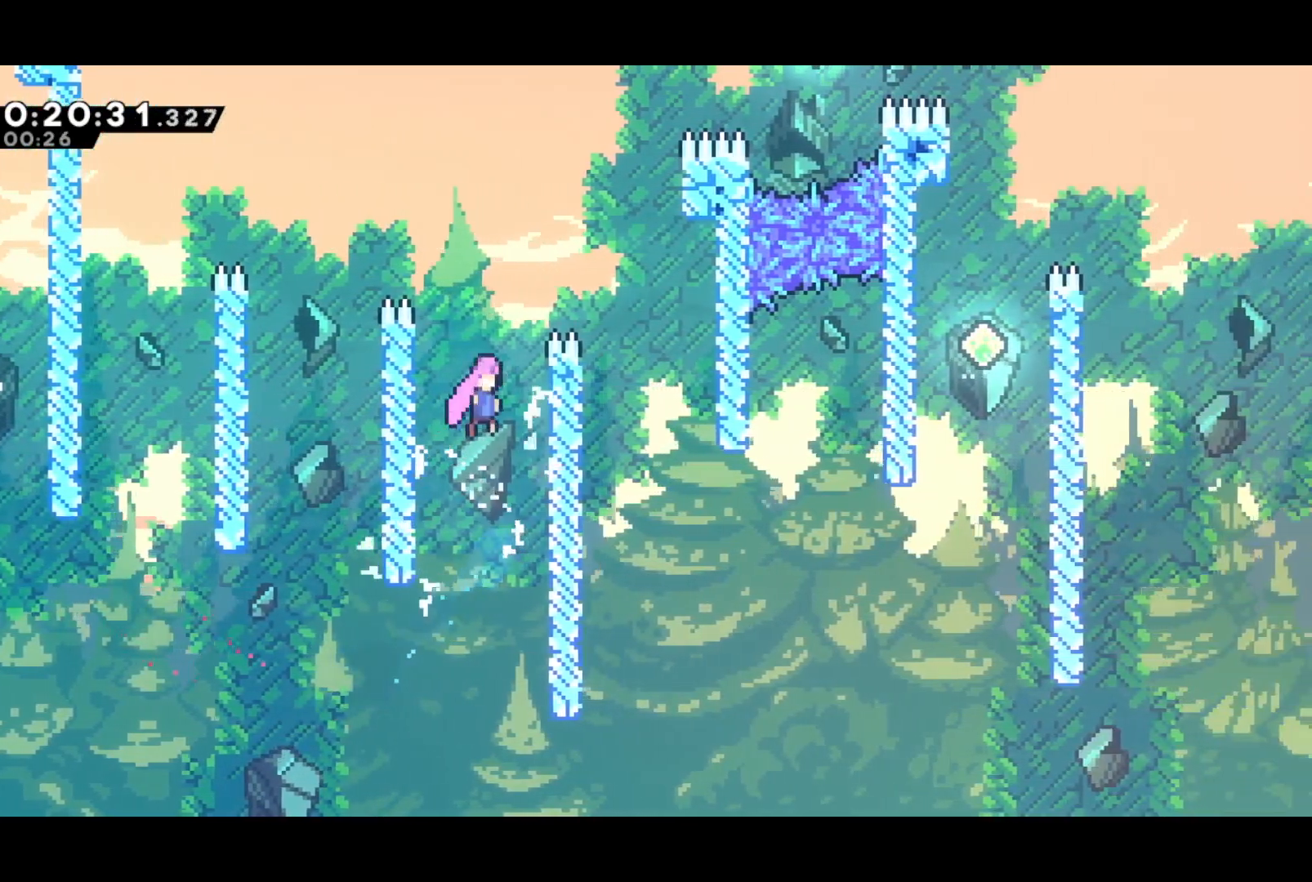
{"buttons": ["DPAD_DOWN", "DPAD_RIGHT"], "right_stick": "center", "events": [[100, "CROSS", "up"], [150, "CROSS", "down"], [150, "R2", "down"], [267, "CROSS", "up"], [283, "R2", "up"], [383, "DPAD_DOWN", "down"]]}
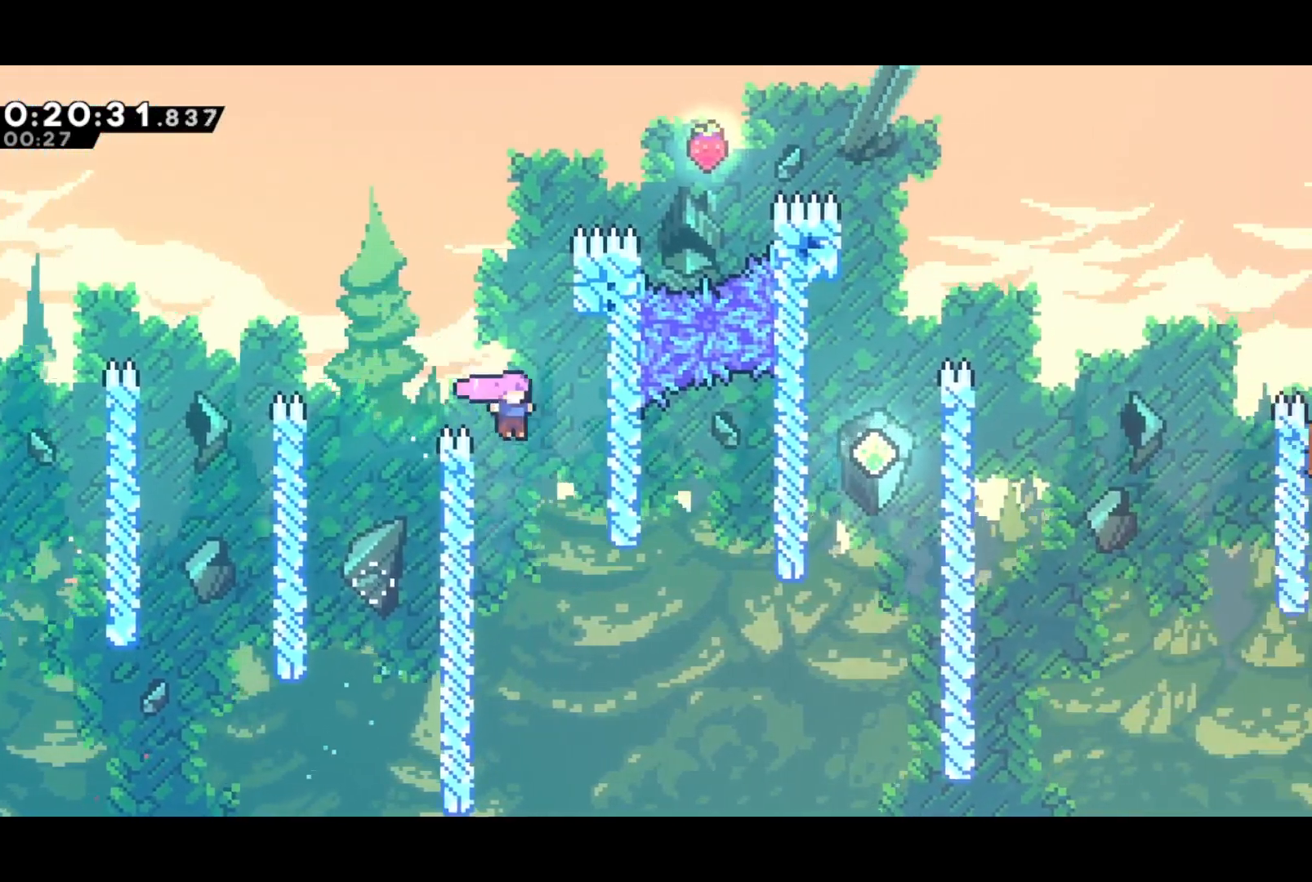
{"buttons": ["DPAD_RIGHT"], "right_stick": "center", "events": [[200, "DPAD_DOWN", "up"], [283, "SQUARE", "down"], [417, "SQUARE", "up"]]}
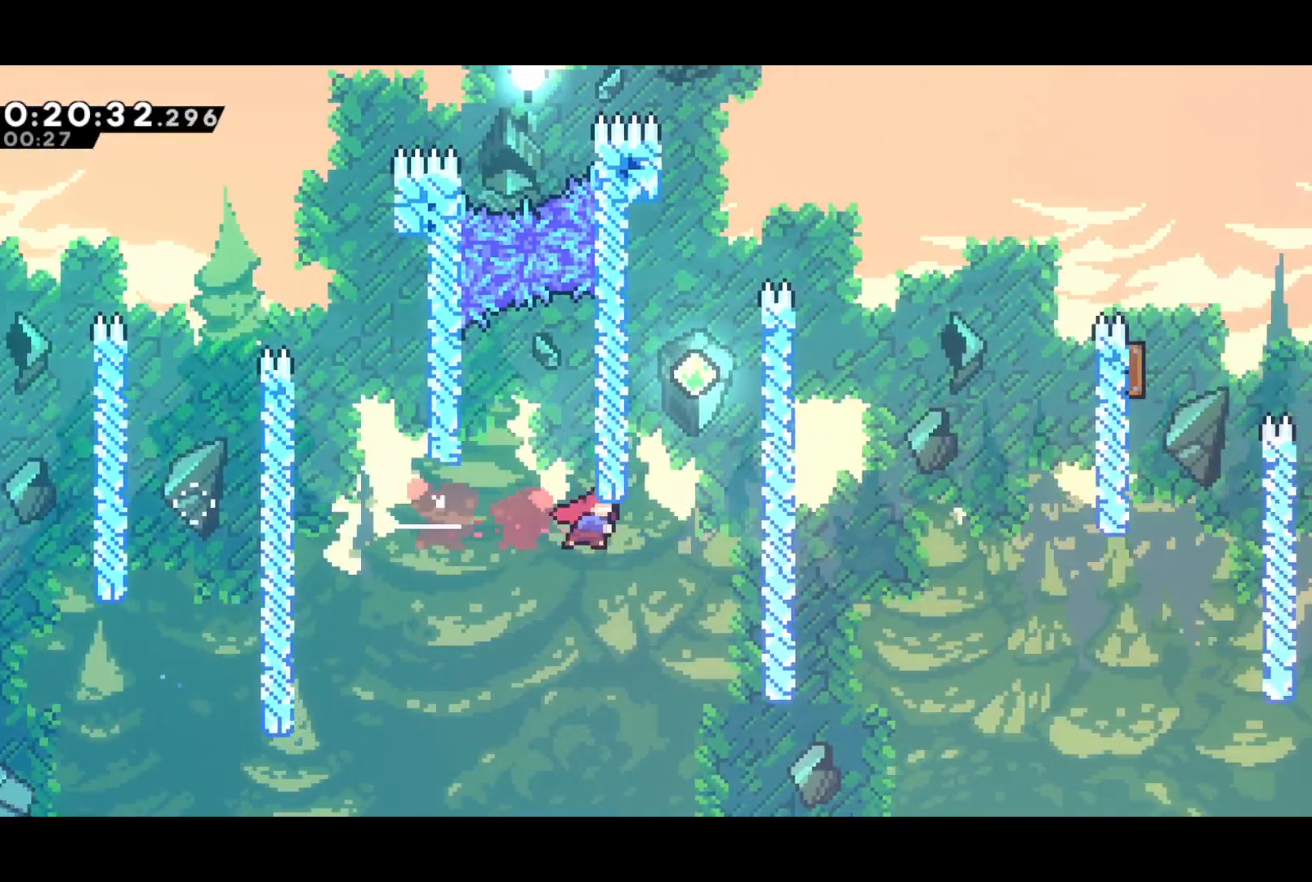
{"buttons": ["DPAD_UP", "DPAD_RIGHT"], "right_stick": "center", "events": [[83, "DPAD_UP", "down"], [117, "DPAD_RIGHT", "up"], [133, "SQUARE", "down"], [300, "SQUARE", "up"], [333, "DPAD_RIGHT", "down"]]}
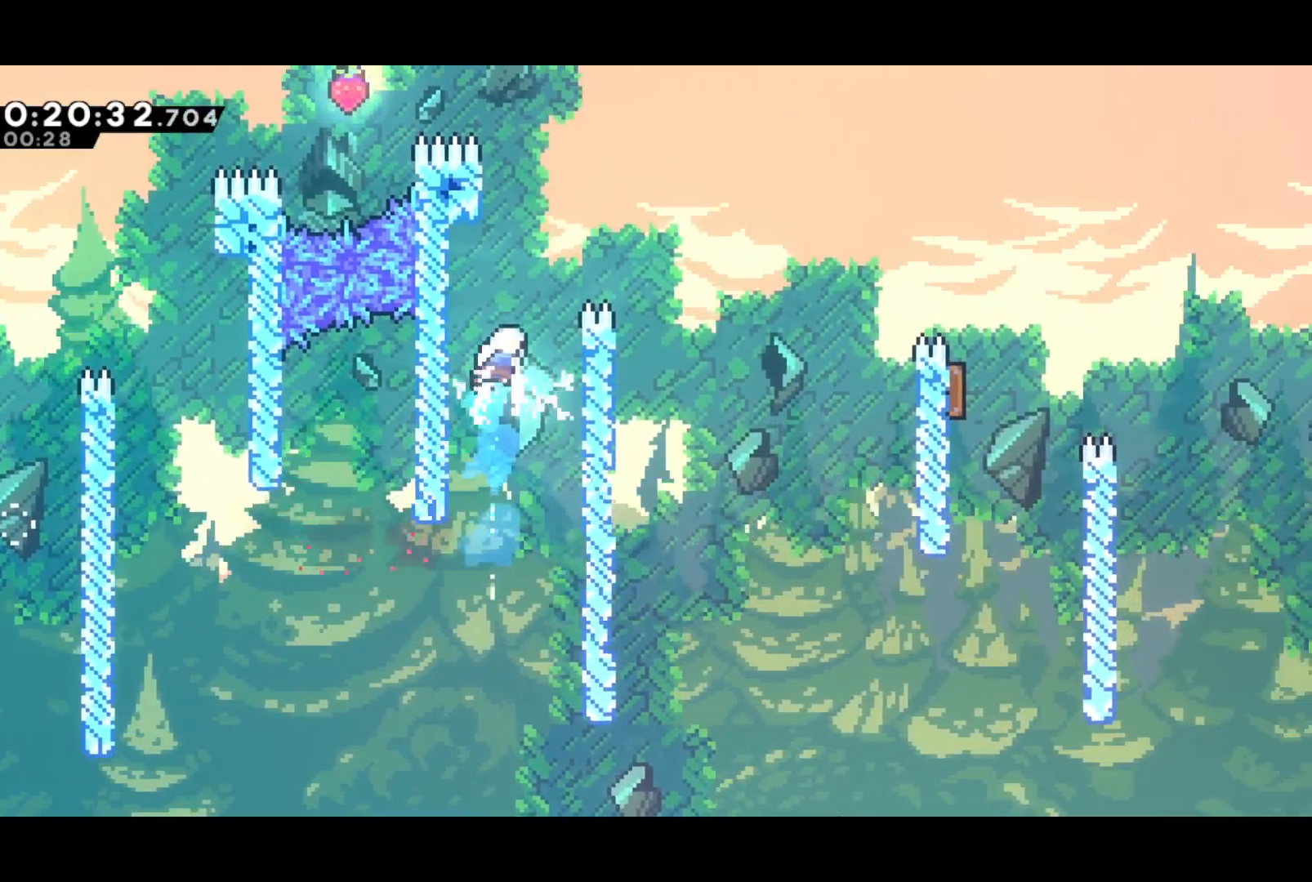
{"buttons": ["SQUARE", "DPAD_RIGHT"], "right_stick": "center", "events": [[17, "SQUARE", "down"], [200, "SQUARE", "up"], [267, "DPAD_UP", "up"], [433, "SQUARE", "down"]]}
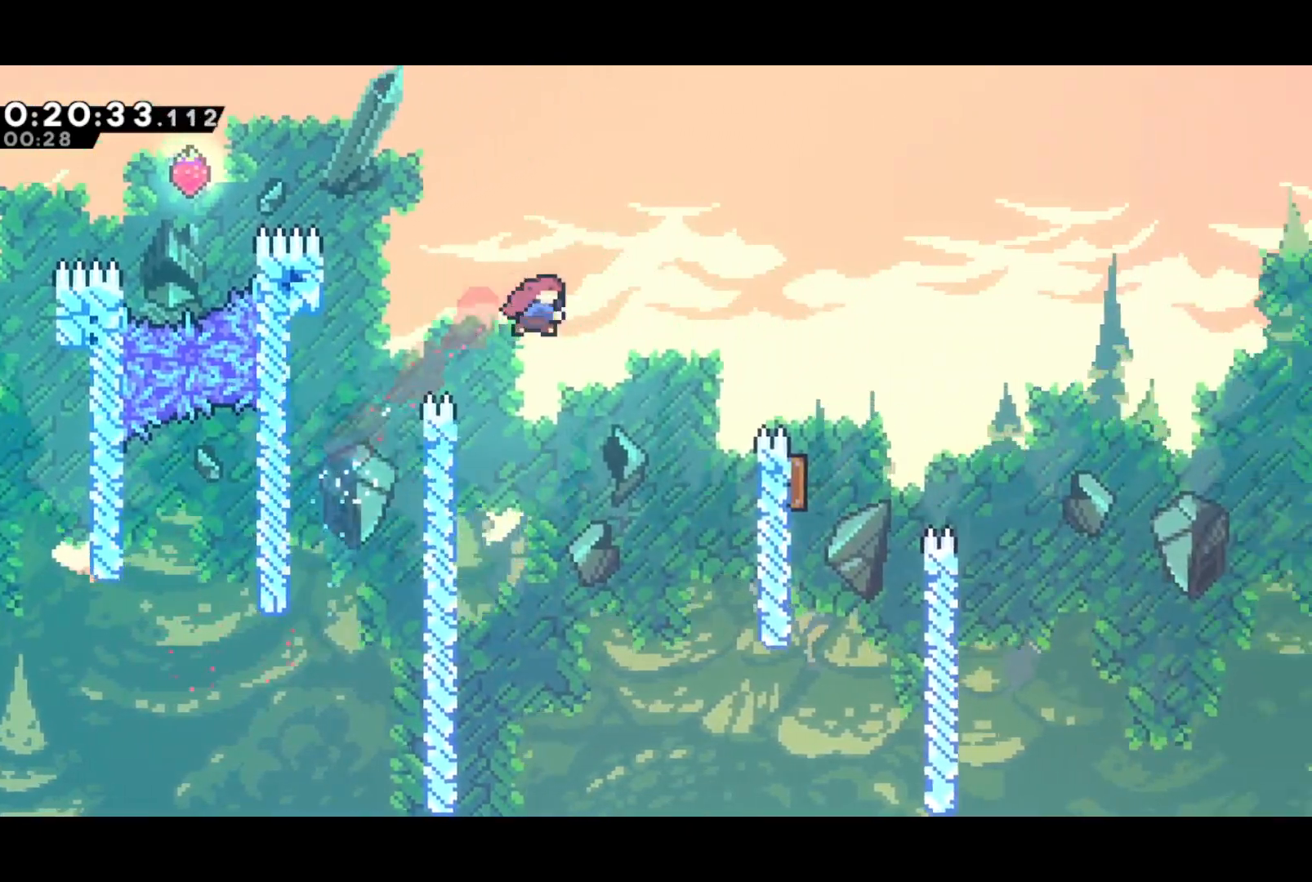
{"buttons": ["DPAD_LEFT"], "right_stick": "center", "events": [[117, "SQUARE", "up"], [283, "DPAD_RIGHT", "up"], [500, "DPAD_LEFT", "down"]]}
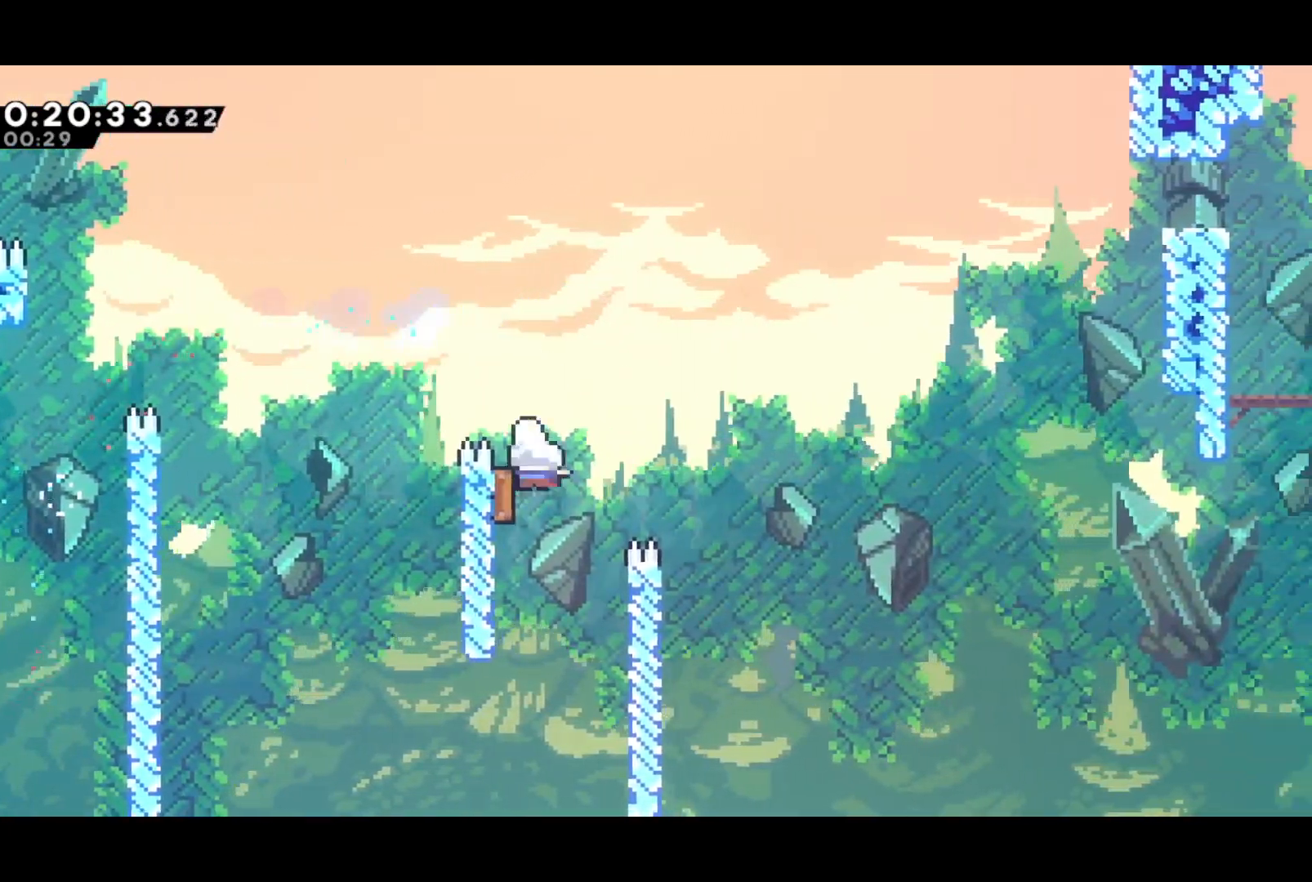
{"buttons": ["DPAD_RIGHT"], "right_stick": "center", "events": [[83, "DPAD_UP", "down"], [133, "DPAD_LEFT", "up"], [150, "DPAD_RIGHT", "down"], [317, "SQUARE", "down"], [417, "DPAD_UP", "up"], [450, "SQUARE", "up"]]}
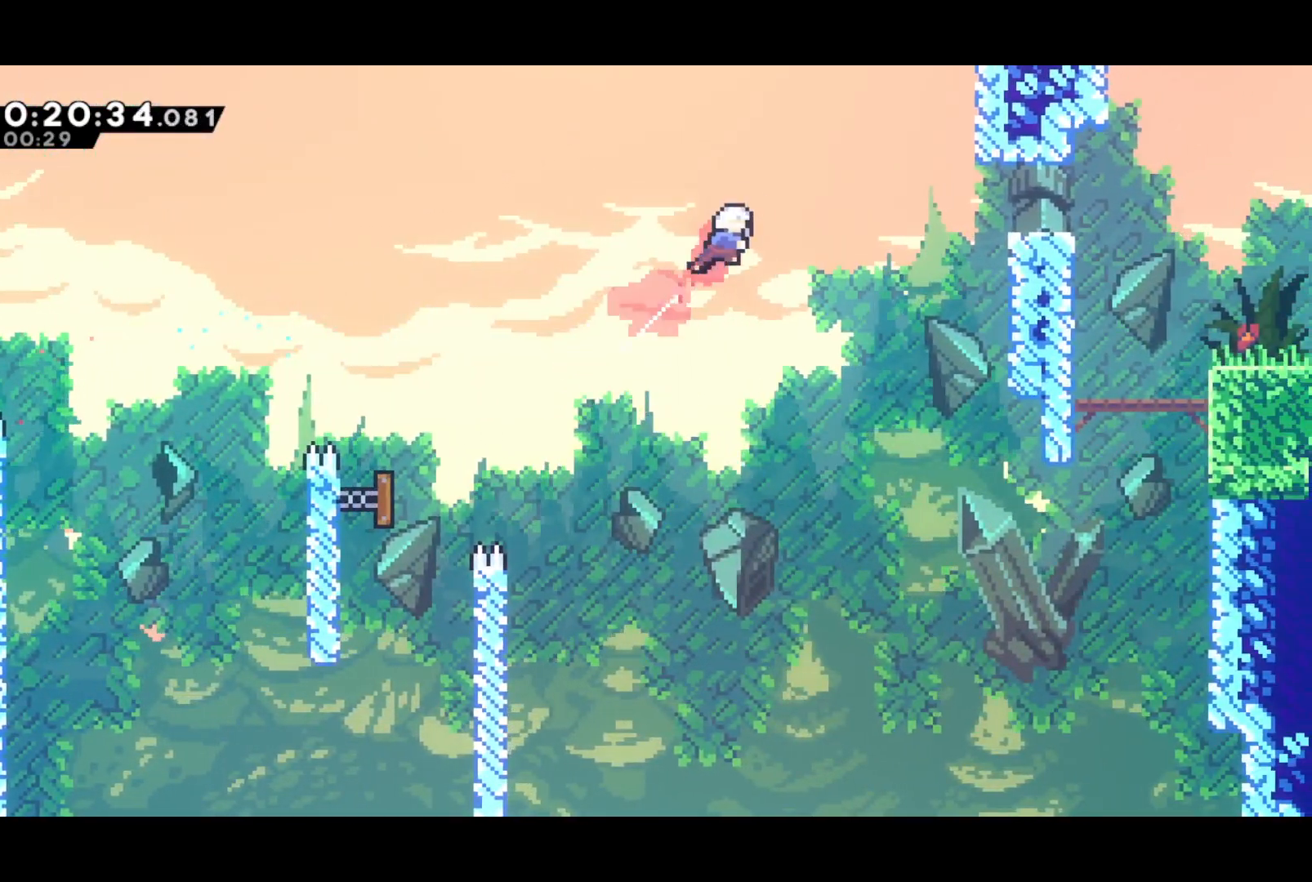
{"buttons": ["SQUARE", "DPAD_DOWN", "DPAD_RIGHT"], "right_stick": "center", "events": [[100, "SQUARE", "down"], [267, "SQUARE", "up"], [417, "DPAD_DOWN", "down"], [500, "SQUARE", "down"]]}
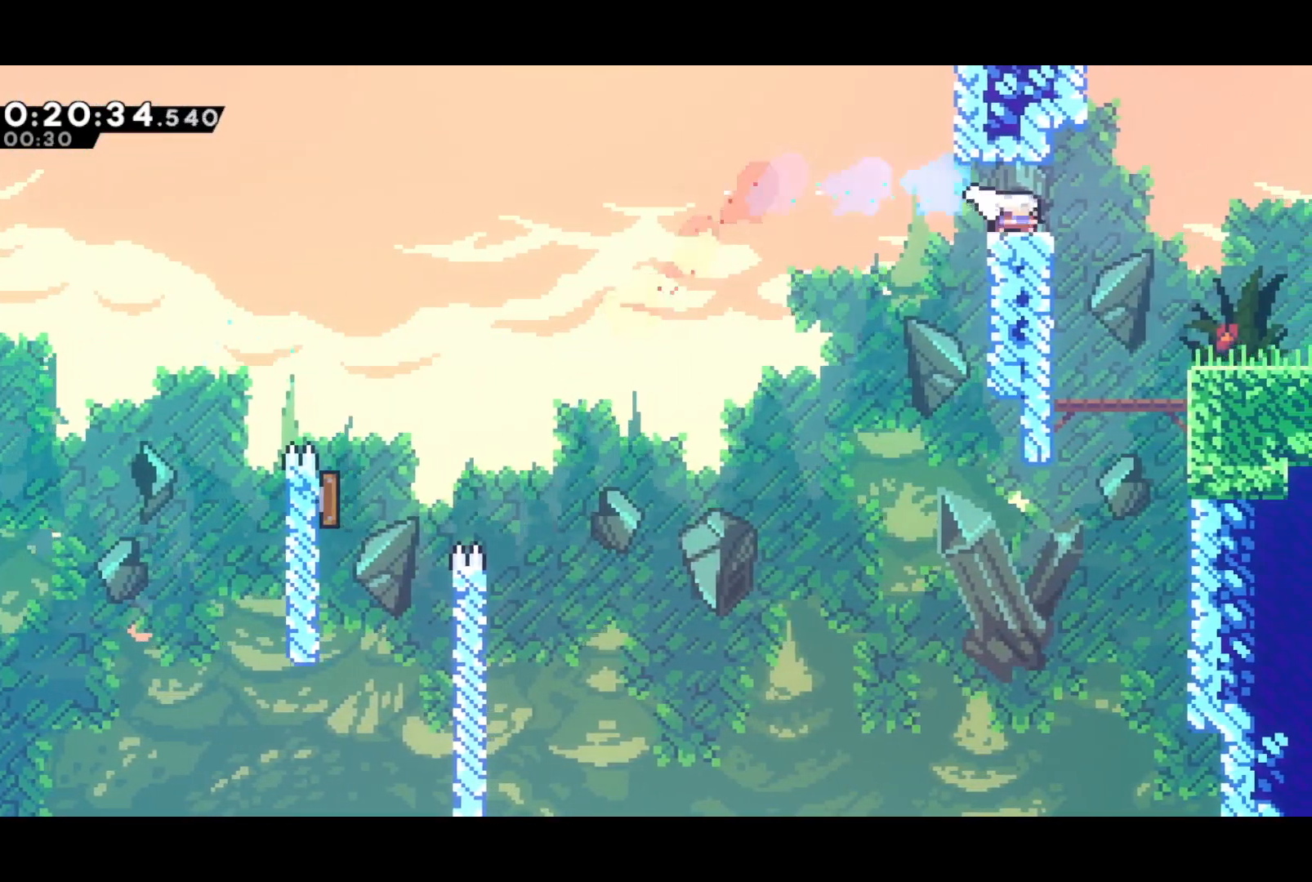
{"buttons": ["DPAD_DOWN", "DPAD_RIGHT"], "right_stick": "center", "events": [[150, "CROSS", "down"], [167, "SQUARE", "up"], [233, "SQUARE", "down"], [250, "CROSS", "up"], [283, "SQUARE", "up"]]}
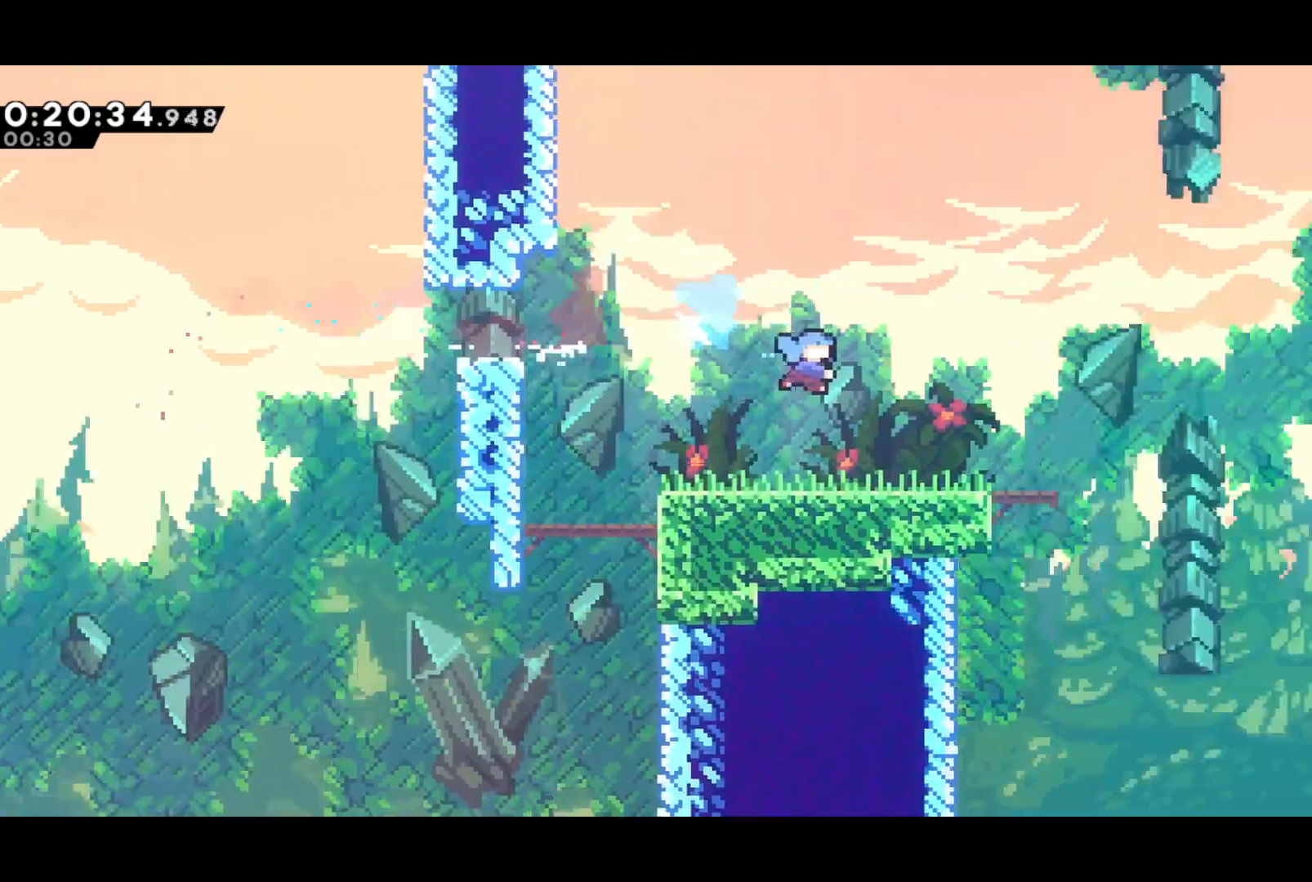
{"buttons": ["DPAD_DOWN", "DPAD_RIGHT"], "right_stick": "center", "events": []}
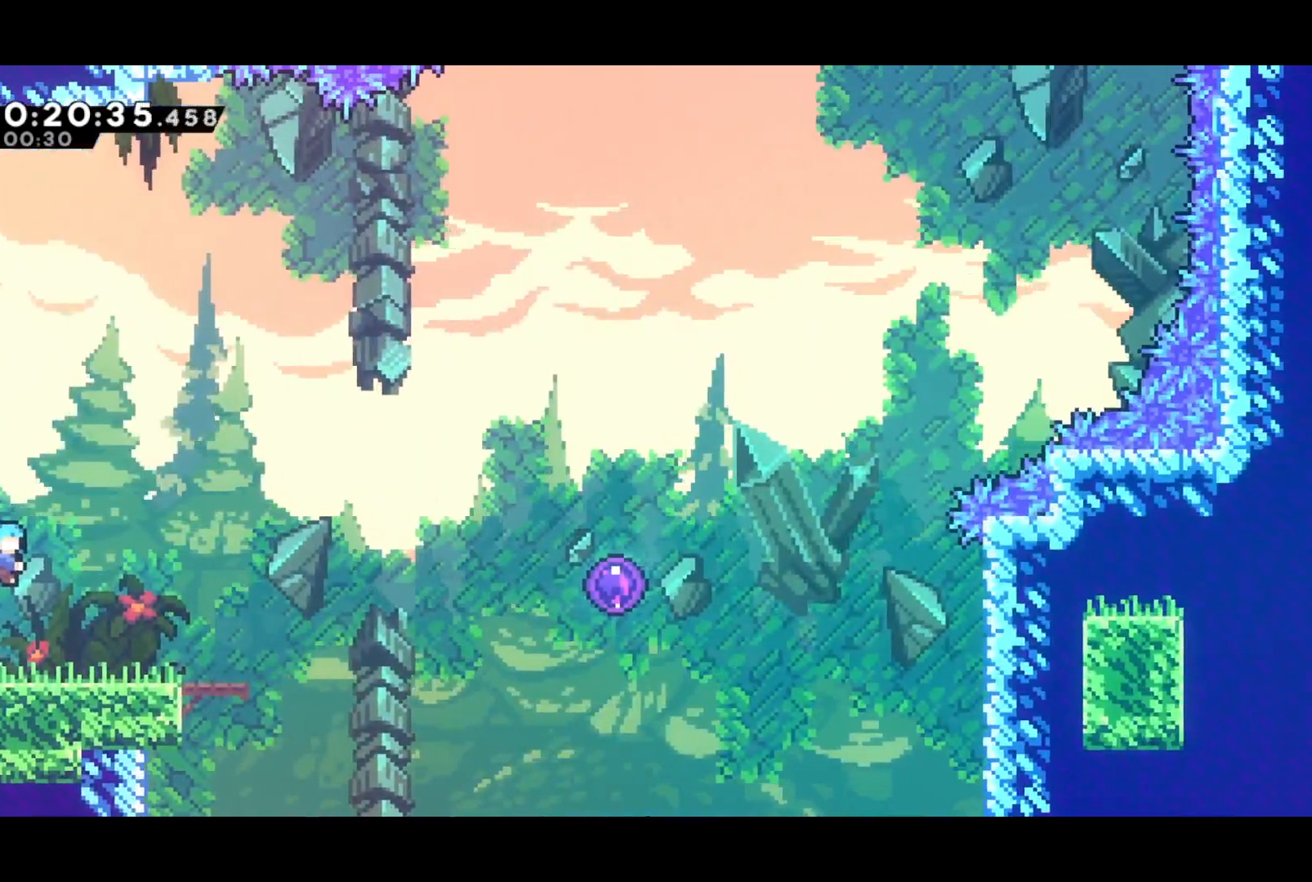
{"buttons": ["DPAD_RIGHT"], "right_stick": "center", "events": [[183, "DPAD_DOWN", "up"], [200, "CROSS", "down"], [383, "SQUARE", "down"], [400, "CROSS", "up"], [450, "SQUARE", "up"]]}
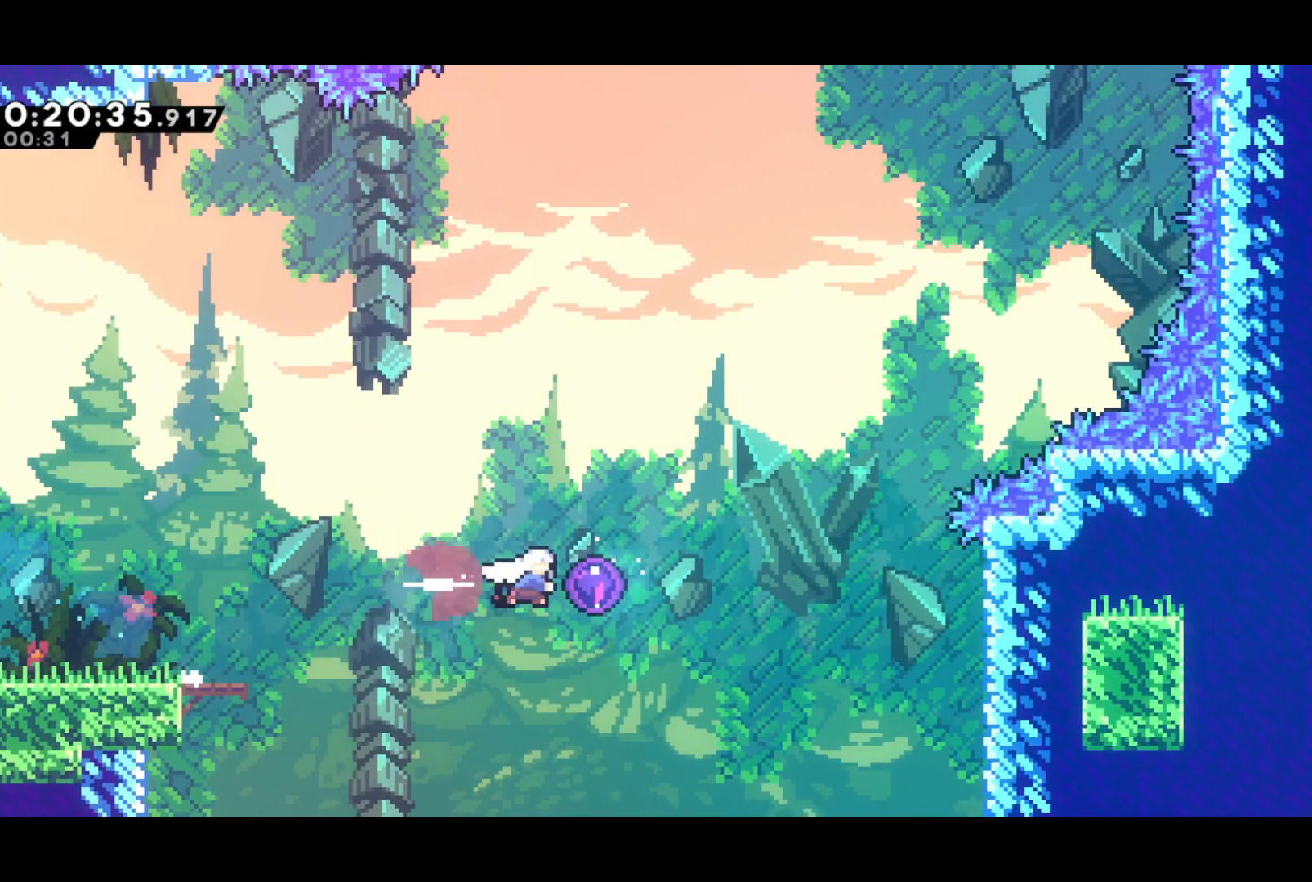
{"buttons": ["DPAD_UP", "DPAD_RIGHT"], "right_stick": "center", "events": [[167, "DPAD_UP", "down"]]}
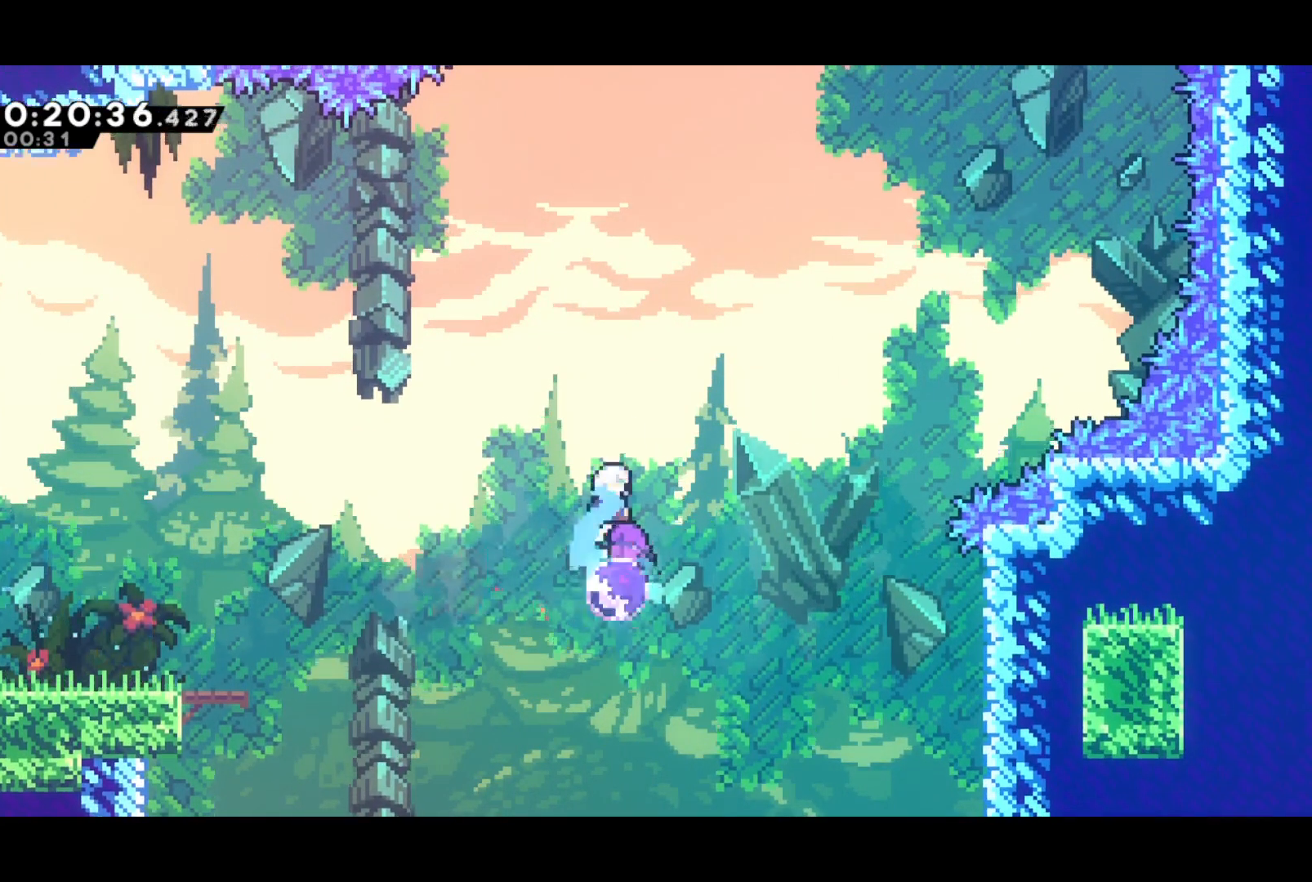
{"buttons": ["DPAD_RIGHT"], "right_stick": "center", "events": [[300, "SQUARE", "down"], [450, "SQUARE", "up"], [500, "DPAD_UP", "up"]]}
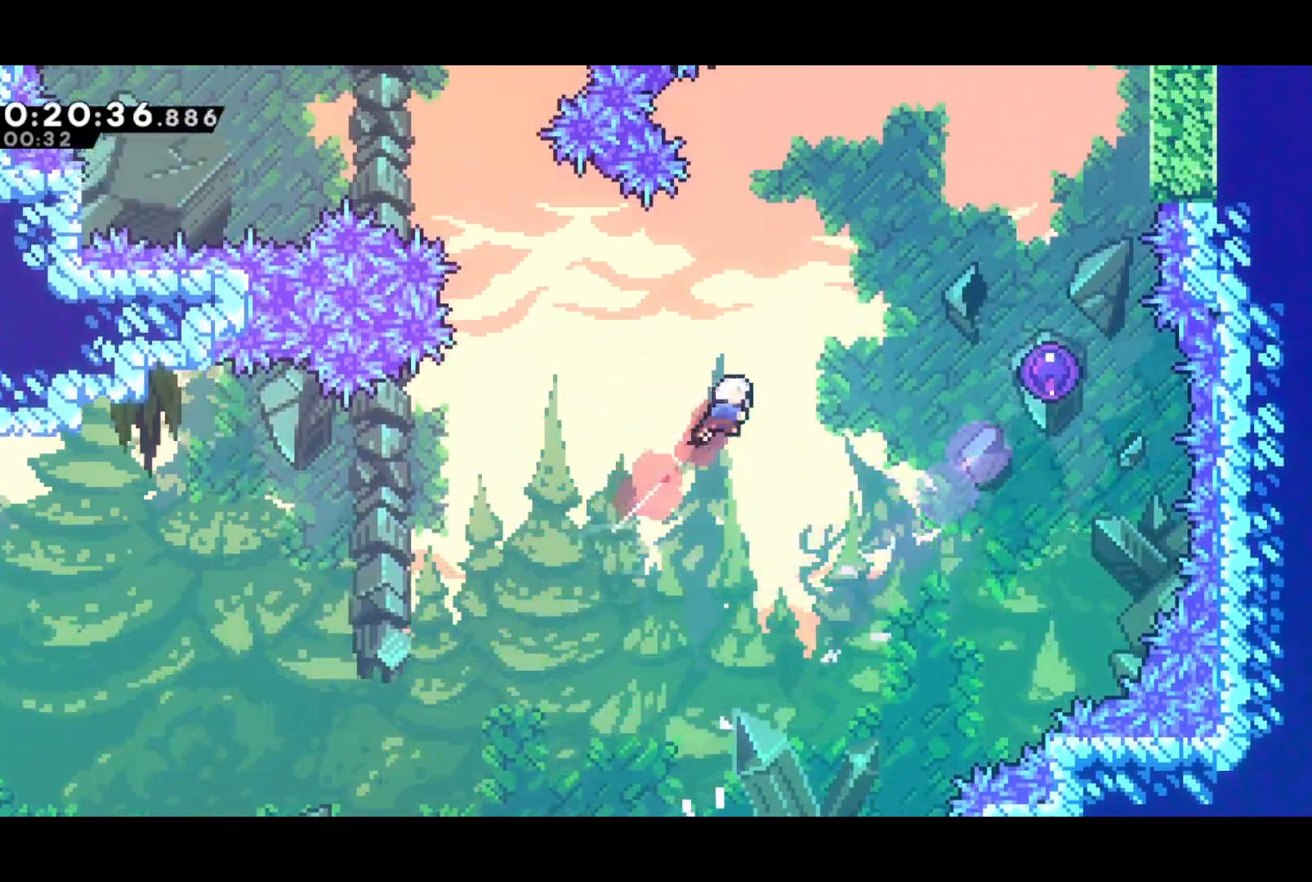
{"buttons": [], "right_stick": "center", "events": [[83, "SQUARE", "down"], [250, "SQUARE", "up"], [383, "DPAD_RIGHT", "up"]]}
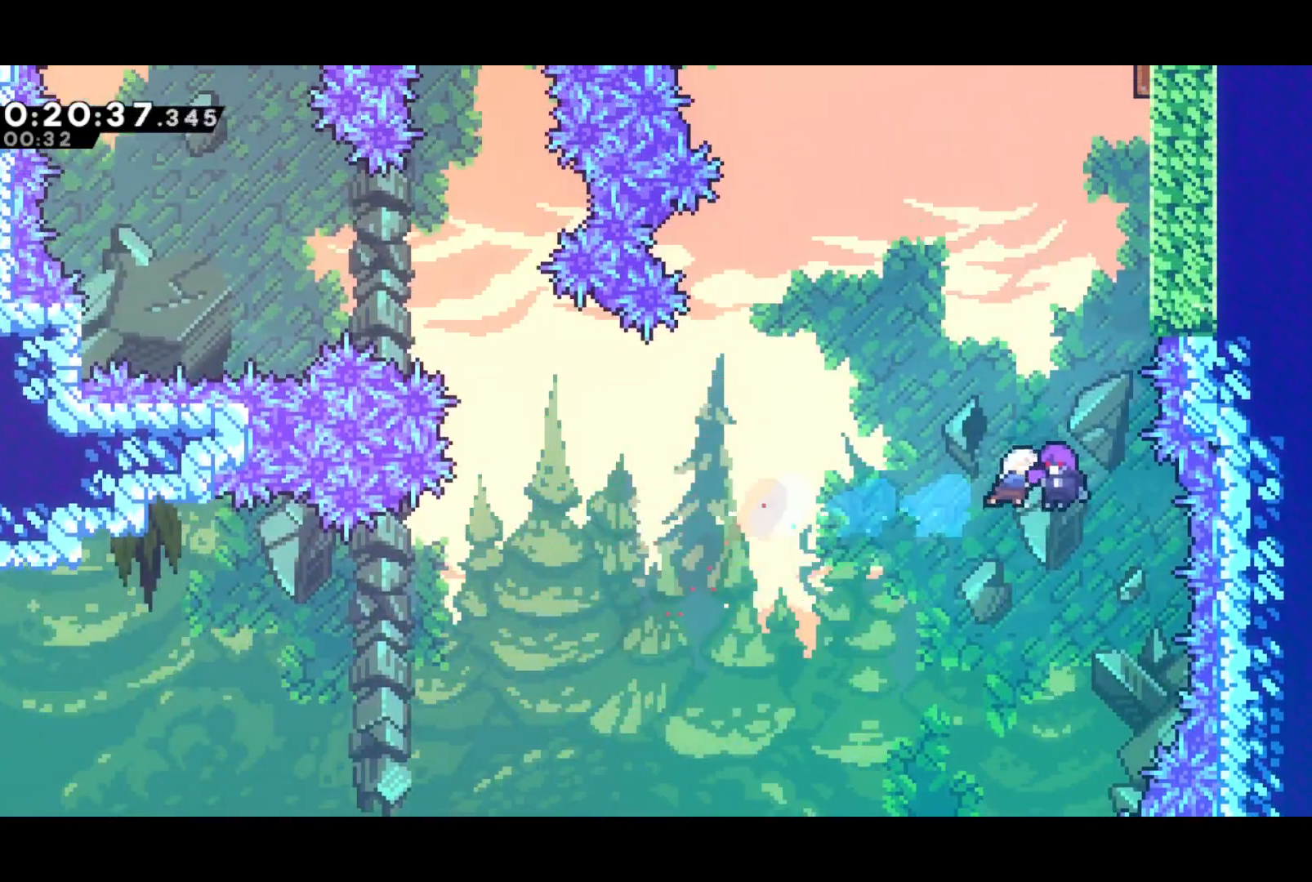
{"buttons": [], "right_stick": "center", "events": []}
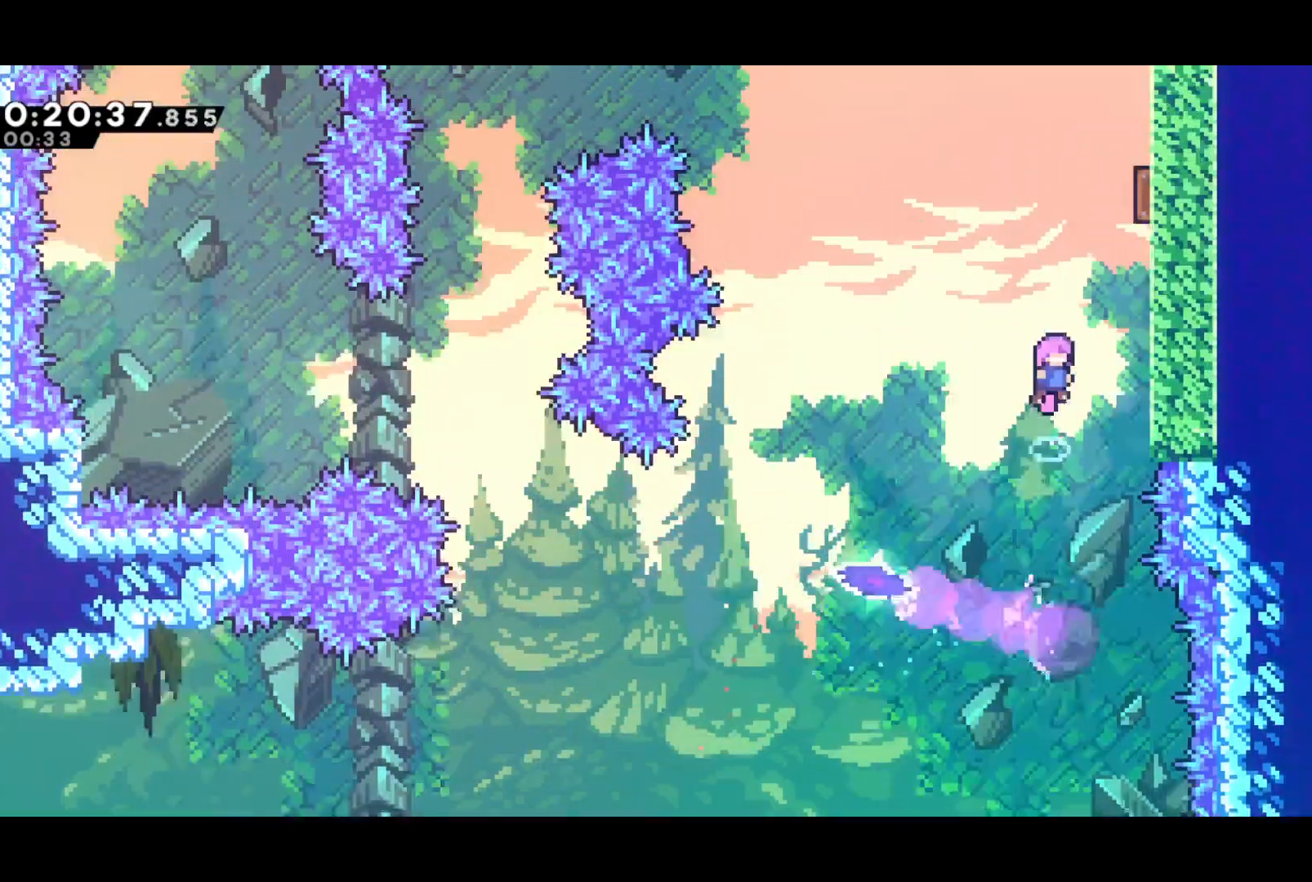
{"buttons": ["DPAD_LEFT"], "right_stick": "center", "events": [[33, "DPAD_RIGHT", "down"], [33, "DPAD_UP", "down"], [83, "SQUARE", "down"], [250, "SQUARE", "up"], [267, "DPAD_RIGHT", "up"], [283, "DPAD_LEFT", "down"], [283, "DPAD_UP", "up"]]}
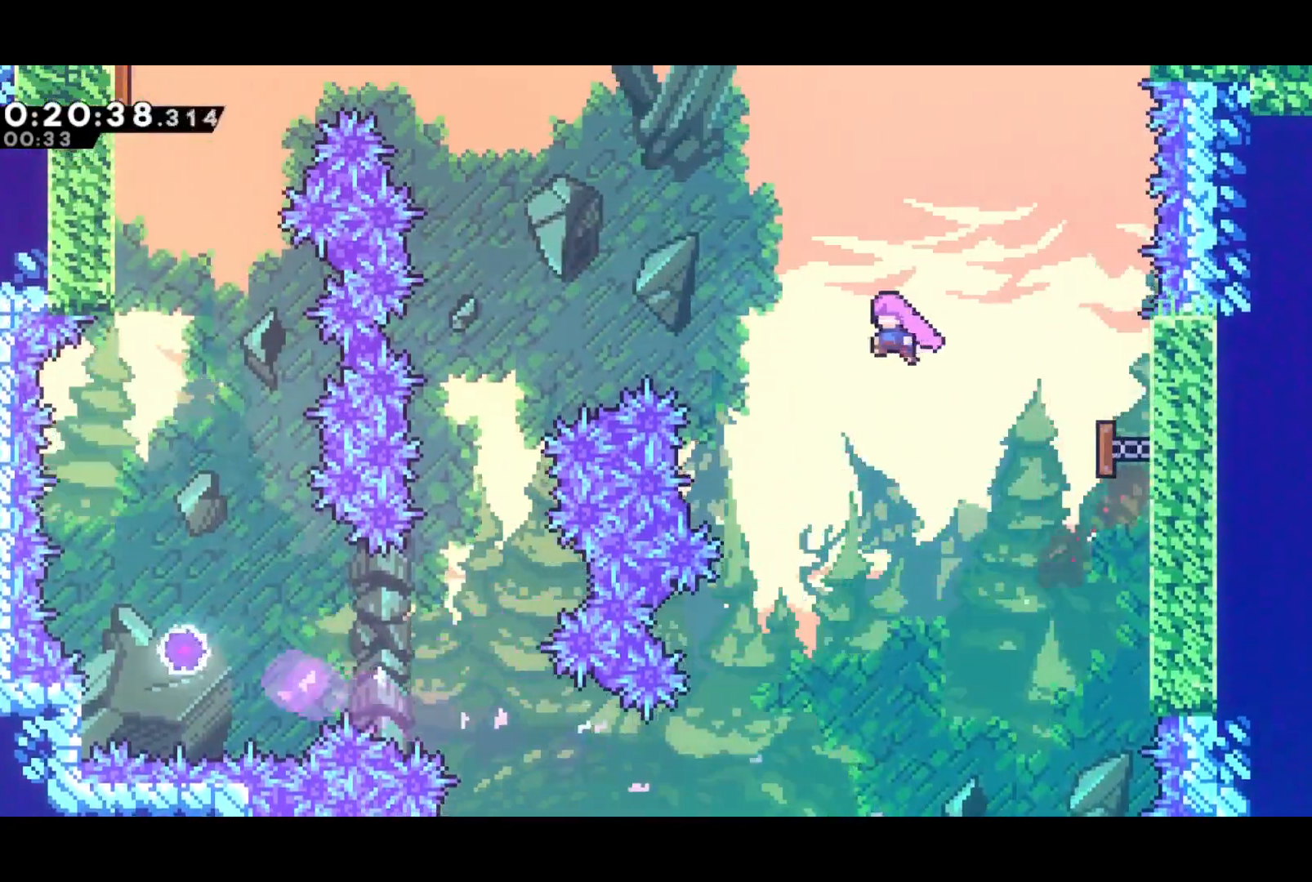
{"buttons": ["DPAD_LEFT"], "right_stick": "center", "events": [[117, "SQUARE", "down"], [267, "SQUARE", "up"]]}
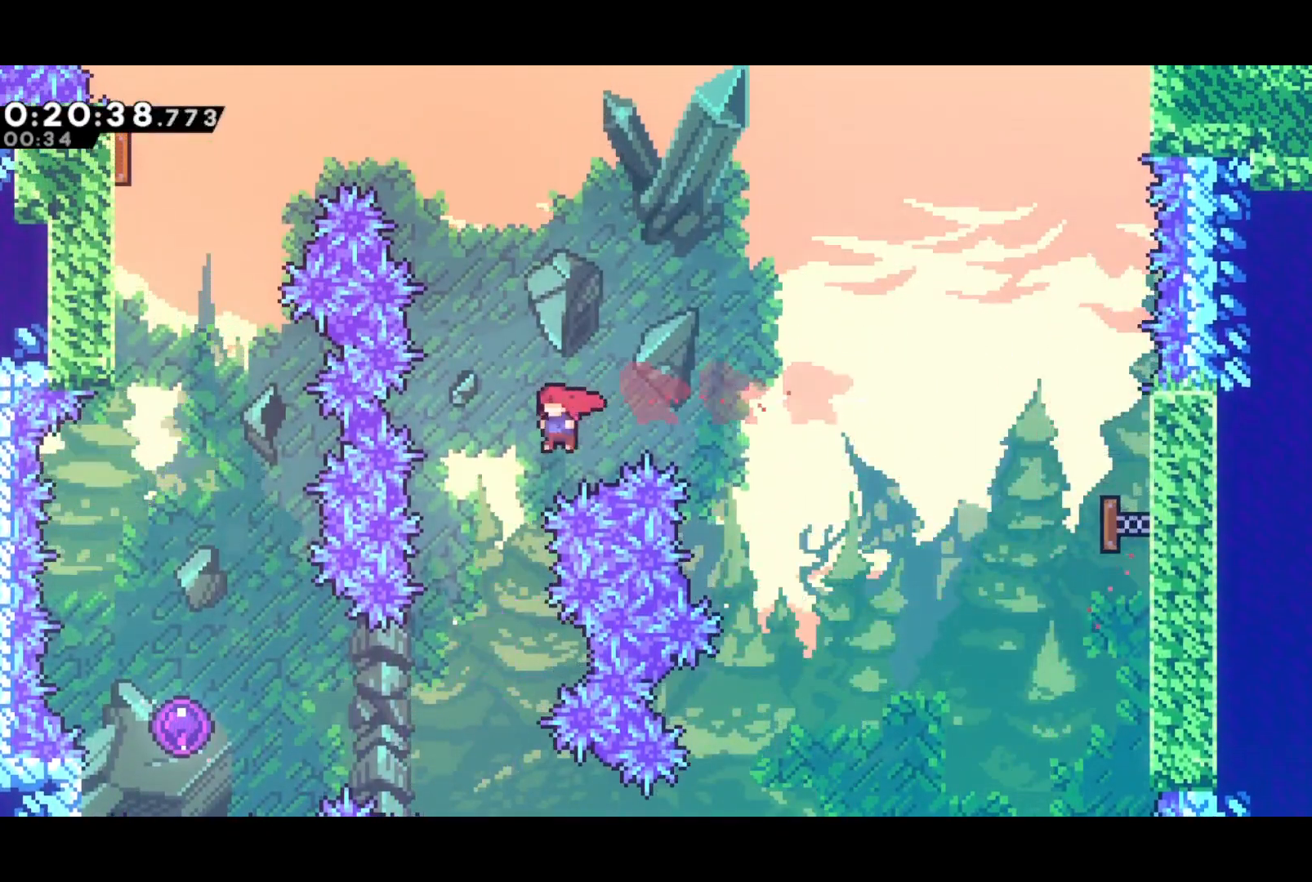
{"buttons": ["SQUARE", "DPAD_LEFT"], "right_stick": "center", "events": [[117, "DPAD_LEFT", "up"], [233, "DPAD_LEFT", "down"], [400, "SQUARE", "down"]]}
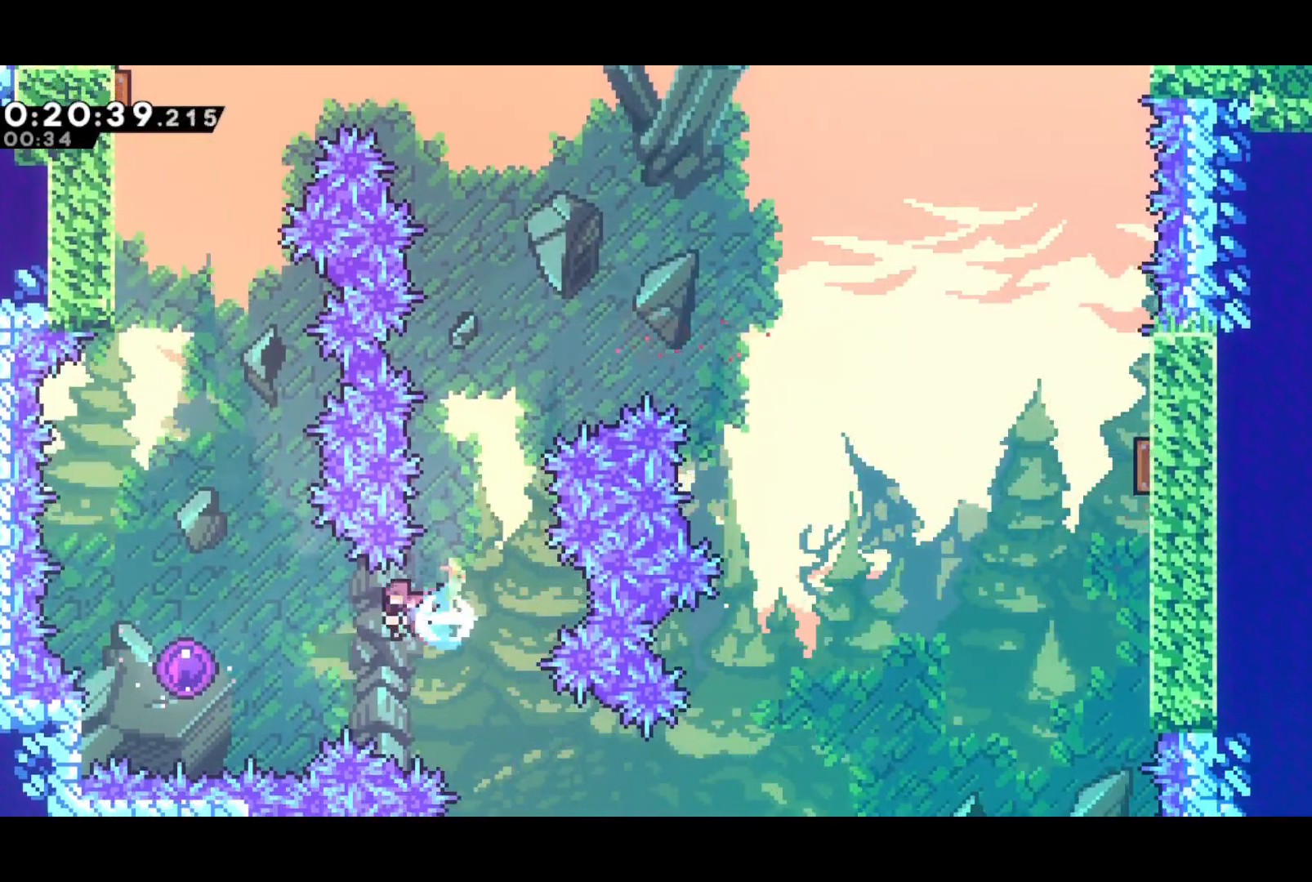
{"buttons": [], "right_stick": "center", "events": [[50, "SQUARE", "up"], [233, "DPAD_LEFT", "up"]]}
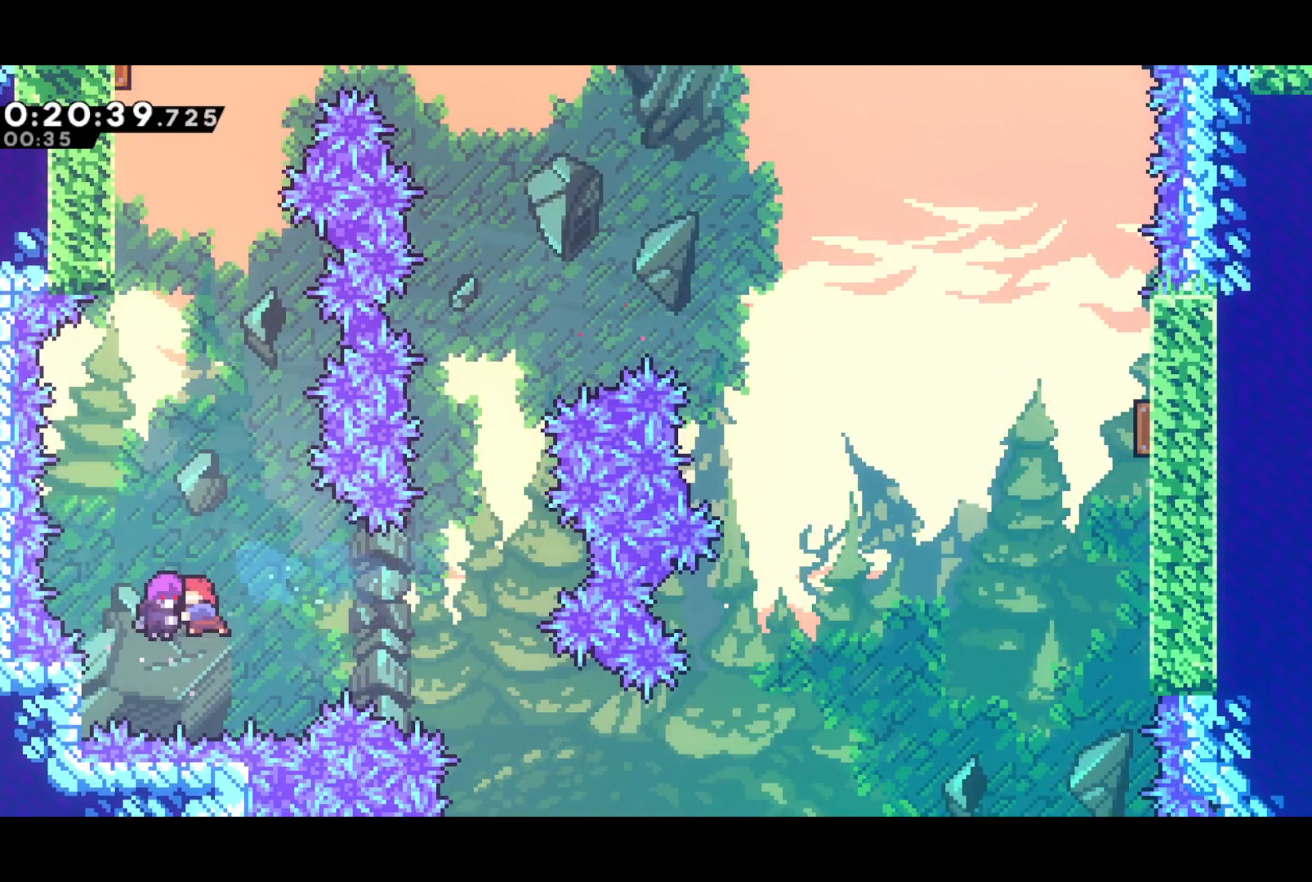
{"buttons": ["DPAD_UP", "DPAD_LEFT"], "right_stick": "center", "events": [[200, "DPAD_LEFT", "down"], [483, "DPAD_UP", "down"]]}
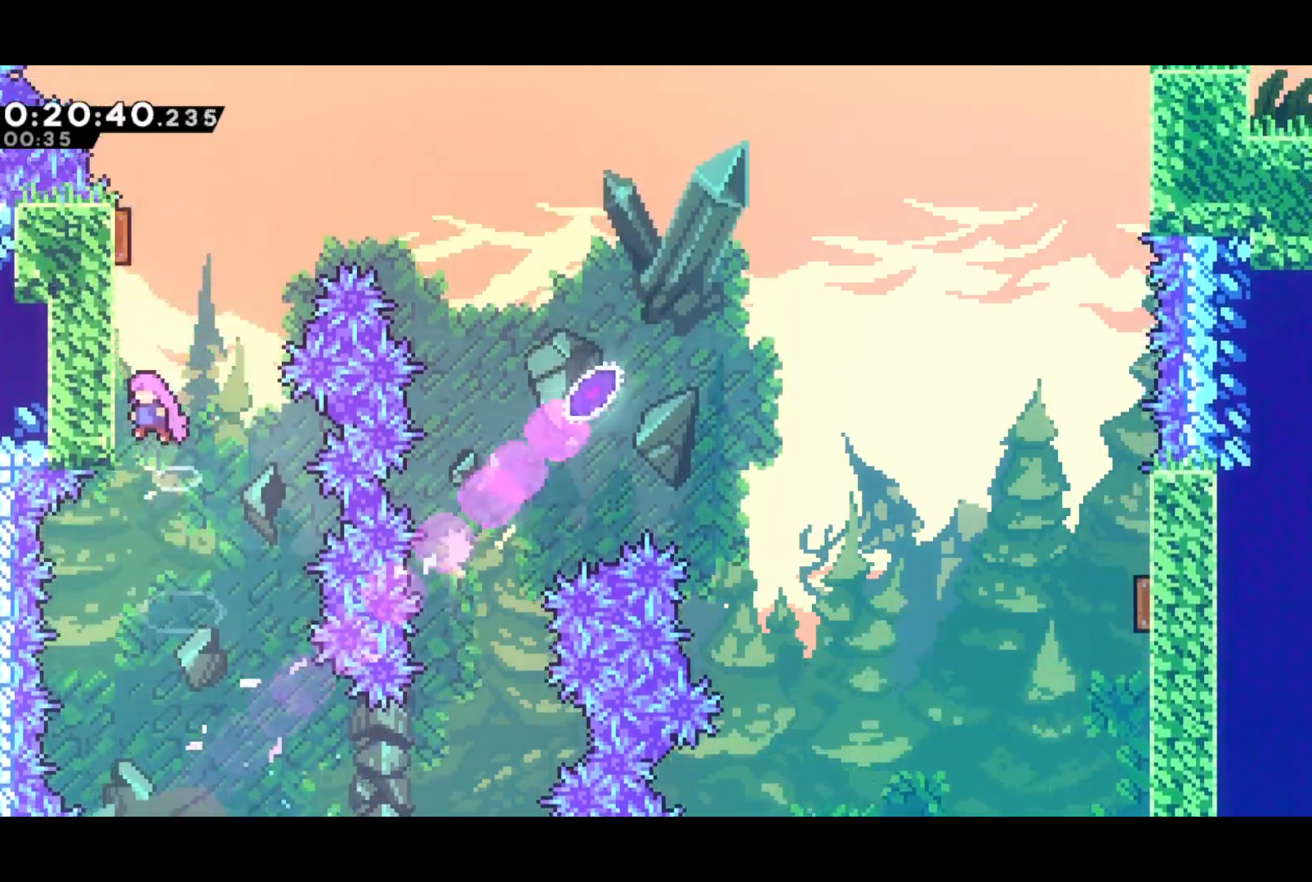
{"buttons": ["SQUARE", "DPAD_RIGHT"], "right_stick": "center", "events": [[17, "DPAD_LEFT", "up"], [67, "SQUARE", "down"], [217, "SQUARE", "up"], [267, "DPAD_RIGHT", "down"], [317, "DPAD_UP", "up"], [383, "SQUARE", "down"]]}
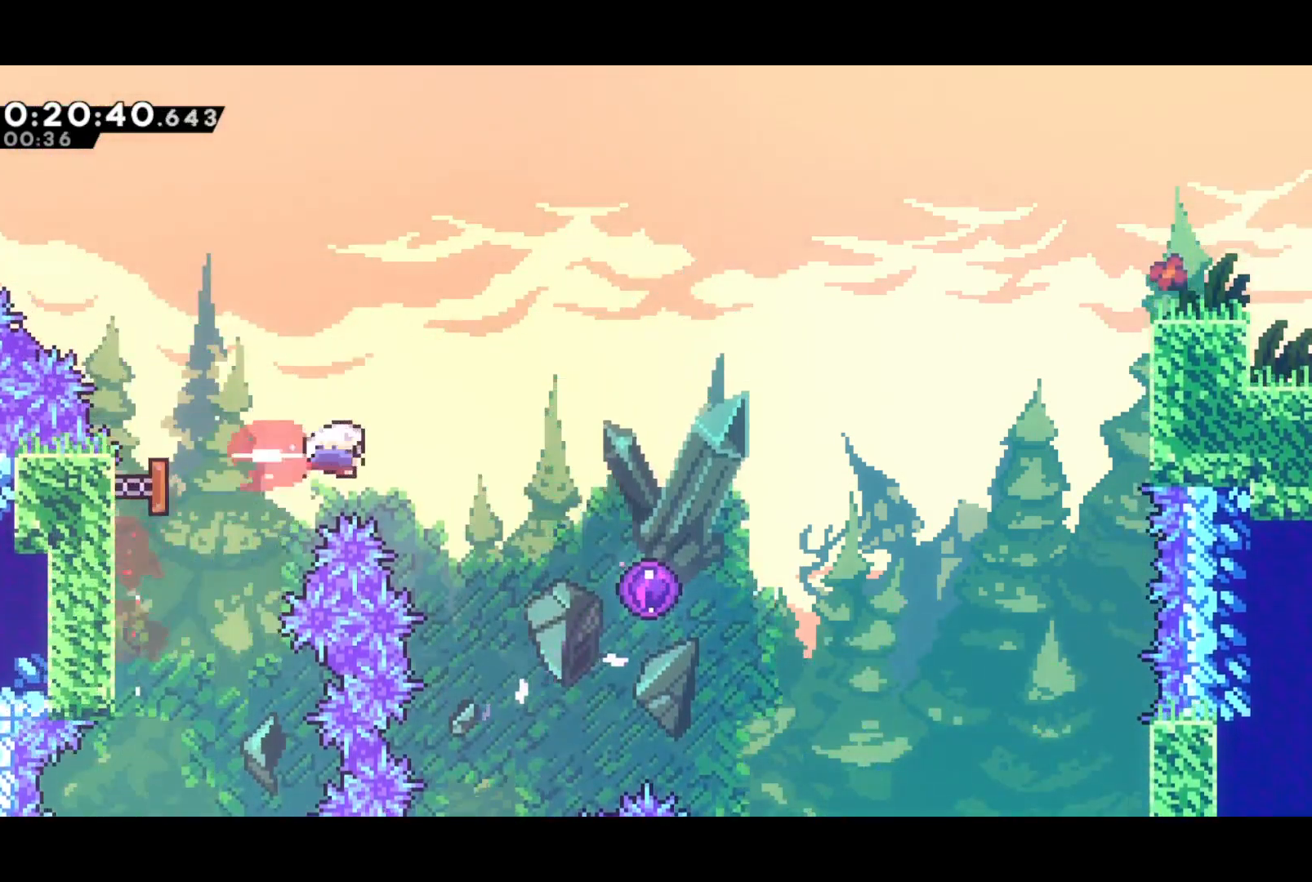
{"buttons": [], "right_stick": "center", "events": [[17, "SQUARE", "up"], [117, "DPAD_DOWN", "down"], [117, "SQUARE", "down"], [250, "SQUARE", "up"], [383, "DPAD_DOWN", "up"], [433, "DPAD_RIGHT", "up"]]}